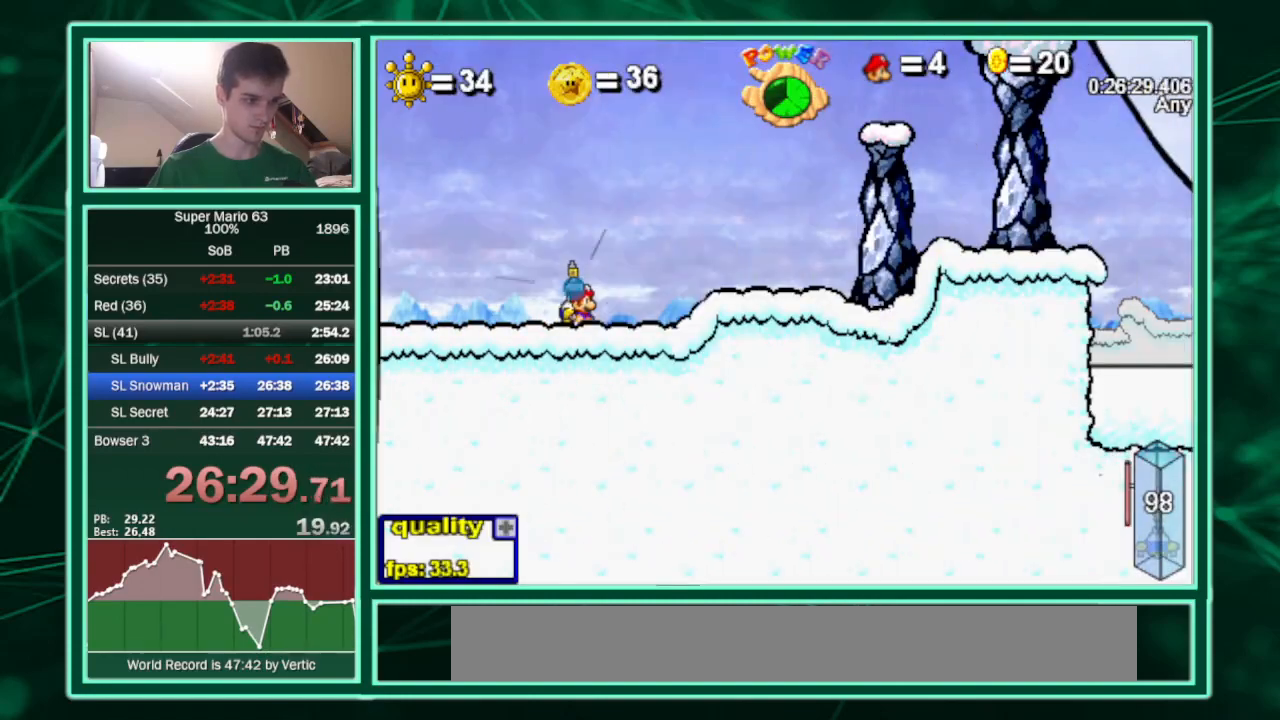
Gameplay with keyboard; each line is a JSON object with the keys held at the frame after it. "events" lists presses ("down") and releases ("up") of "c", "down", "equals", "left", "minus", "p", "right", "semicolon", "shift", "up", "x" and "z" between this image and that frame as [ms after this image, input, new state], when the widget could be followed in between. No other keys are recorded. Mouse input is not recorded.
{"keys": ["c", "p", "right", "shift", "up"], "events": [[267, "p", "down"], [300, "shift", "down"], [300, "up", "down"], [400, "p", "up"], [433, "p", "down"]]}
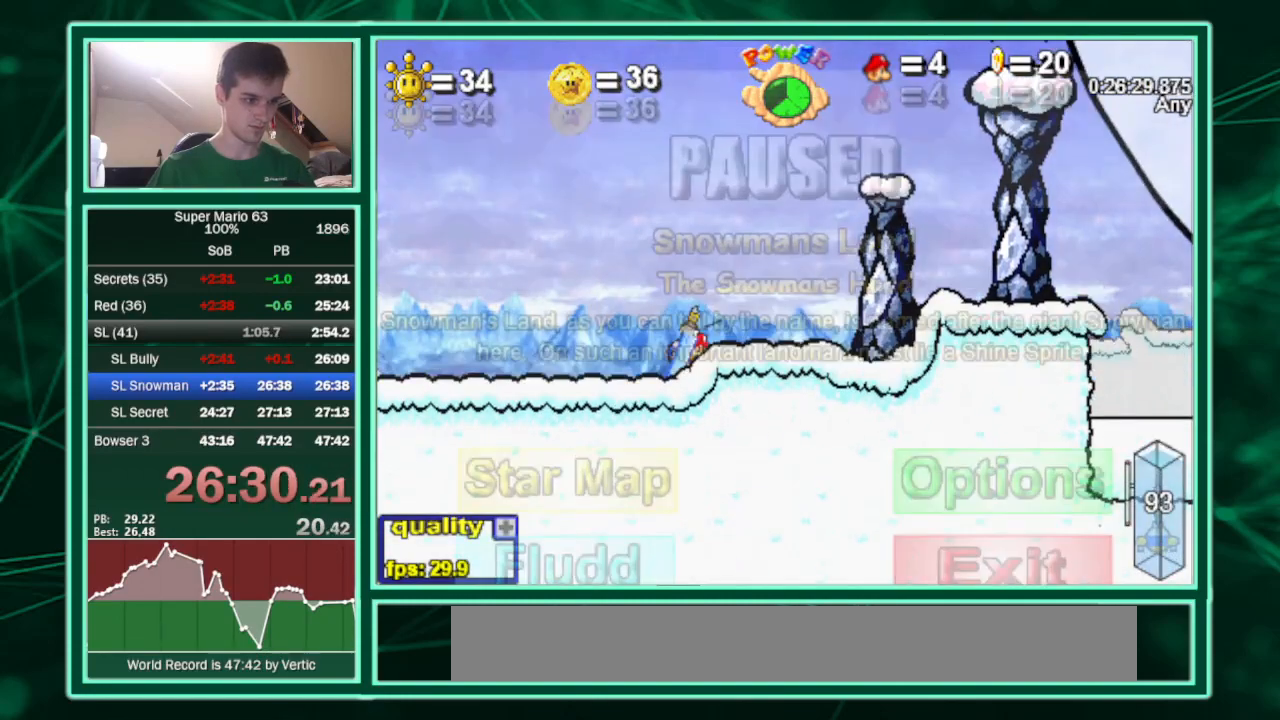
{"keys": ["c", "right", "up"], "events": [[33, "p", "up"], [333, "shift", "up"]]}
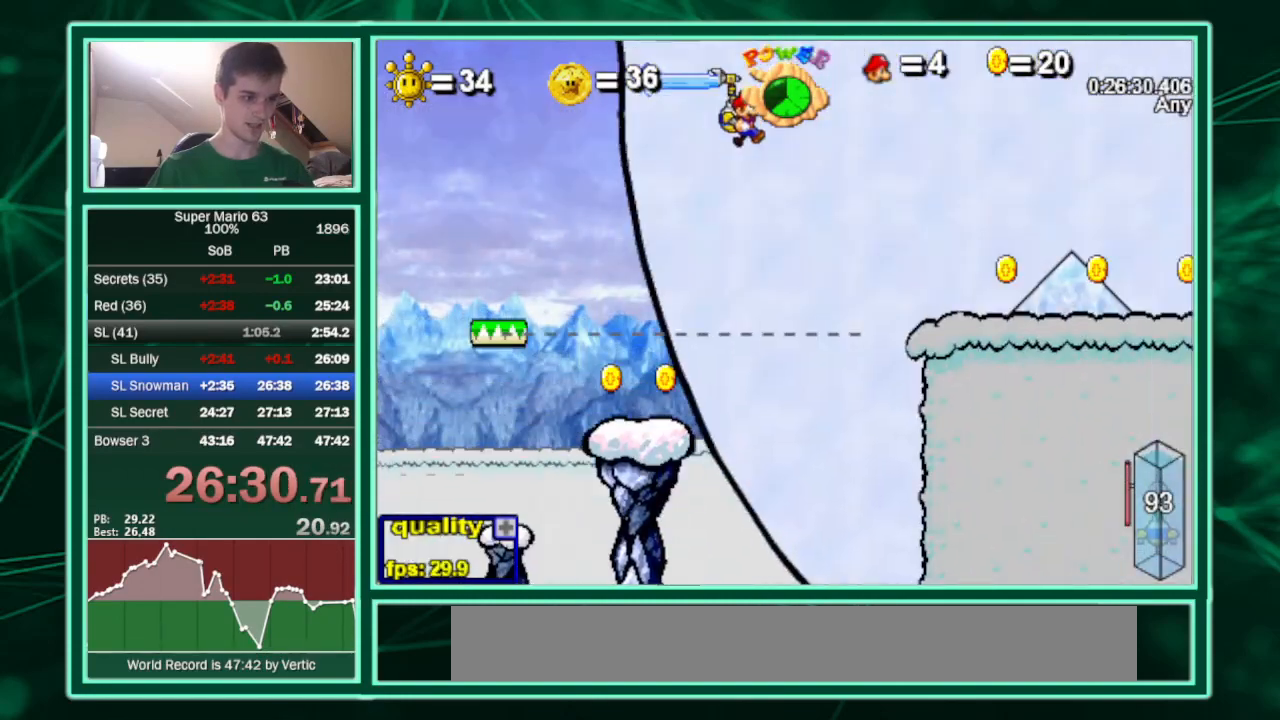
{"keys": ["right"], "events": [[233, "c", "up"], [433, "shift", "down"], [433, "up", "up"], [467, "shift", "up"]]}
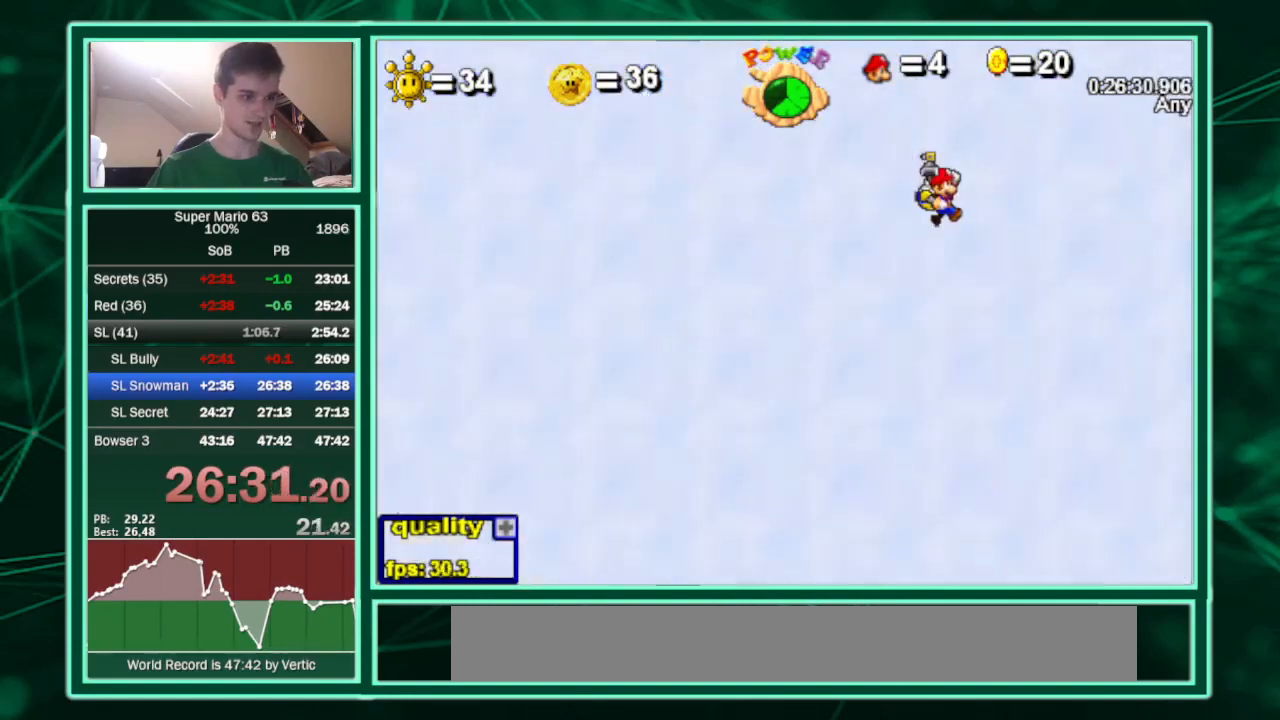
{"keys": ["right", "up"], "events": [[33, "shift", "down"], [67, "shift", "up"], [500, "up", "down"]]}
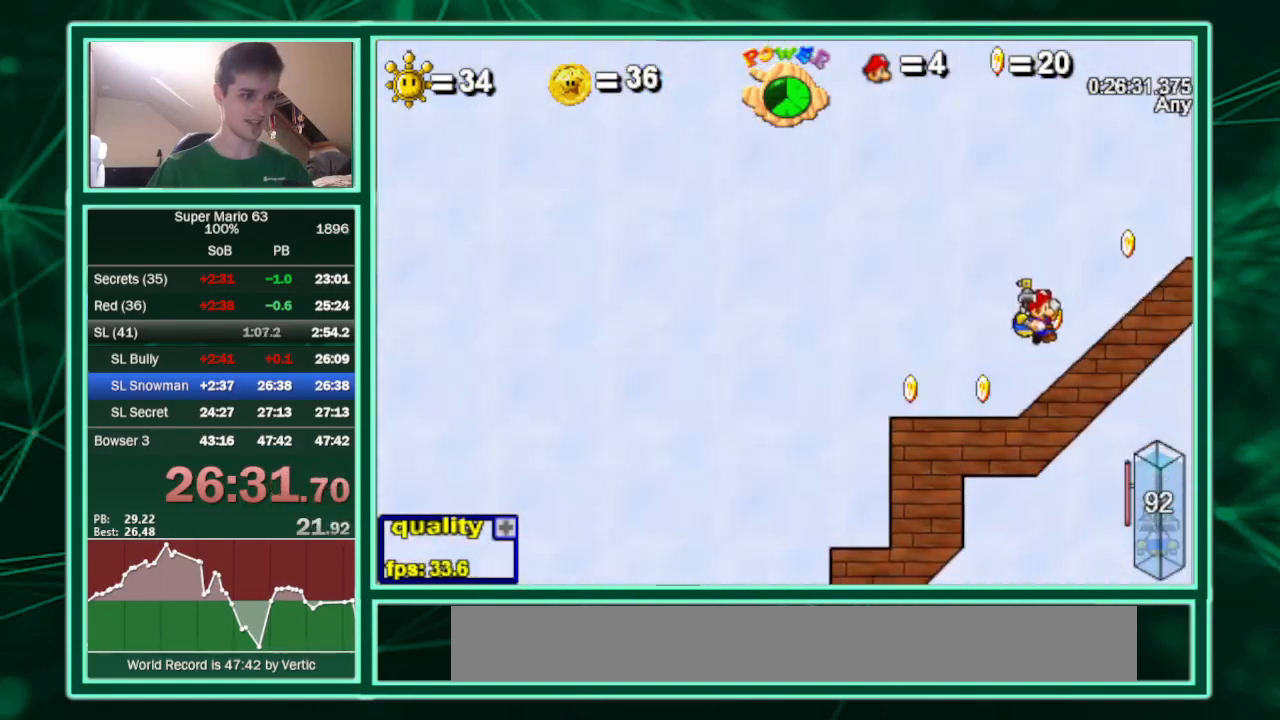
{"keys": ["c", "up"], "events": [[133, "c", "down"], [467, "left", "down"], [500, "left", "up"], [500, "right", "up"]]}
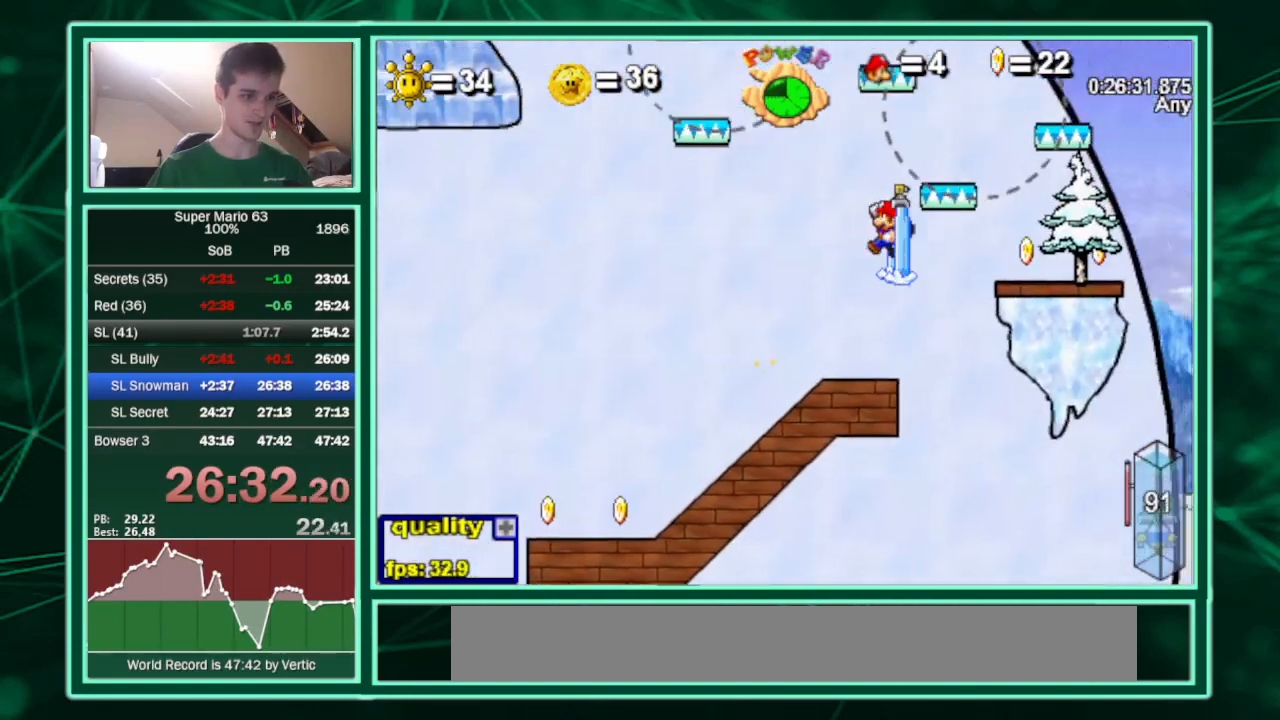
{"keys": ["c", "right", "up"], "events": [[167, "right", "down"]]}
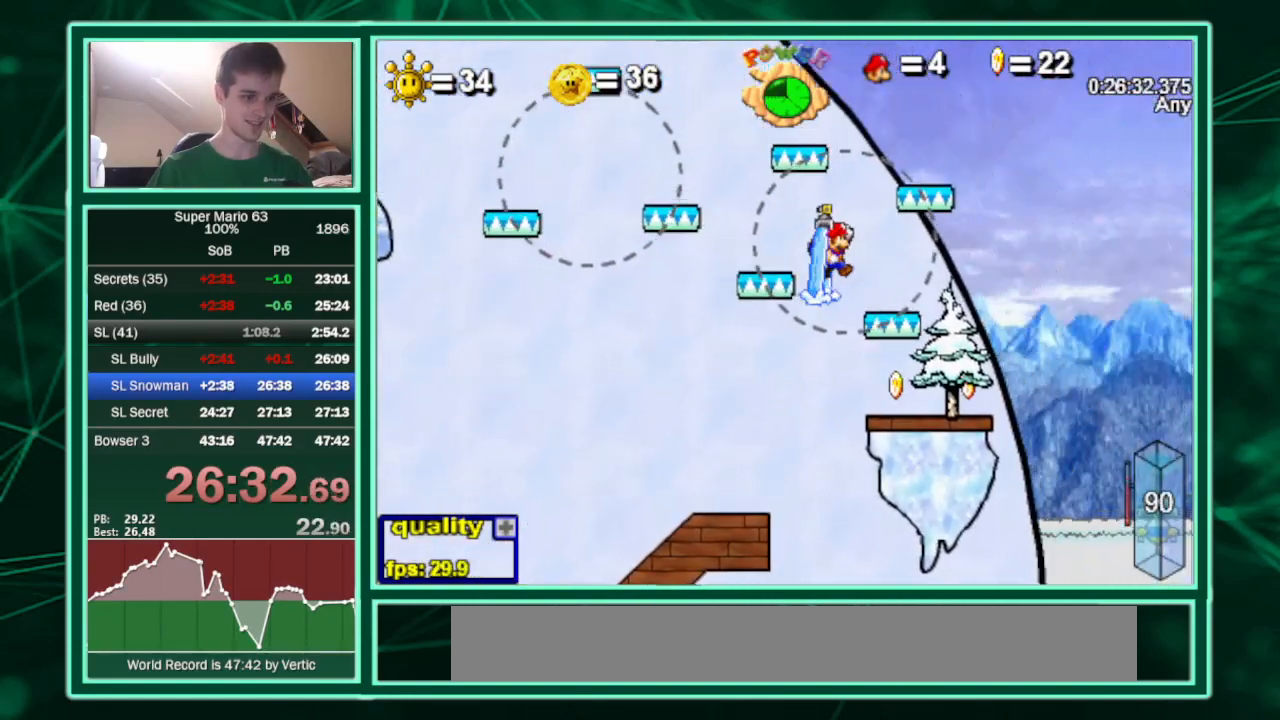
{"keys": ["c"], "events": [[33, "shift", "down"], [67, "c", "up"], [133, "shift", "up"], [133, "up", "up"], [367, "c", "down"], [367, "left", "down"], [400, "right", "up"], [433, "left", "up"]]}
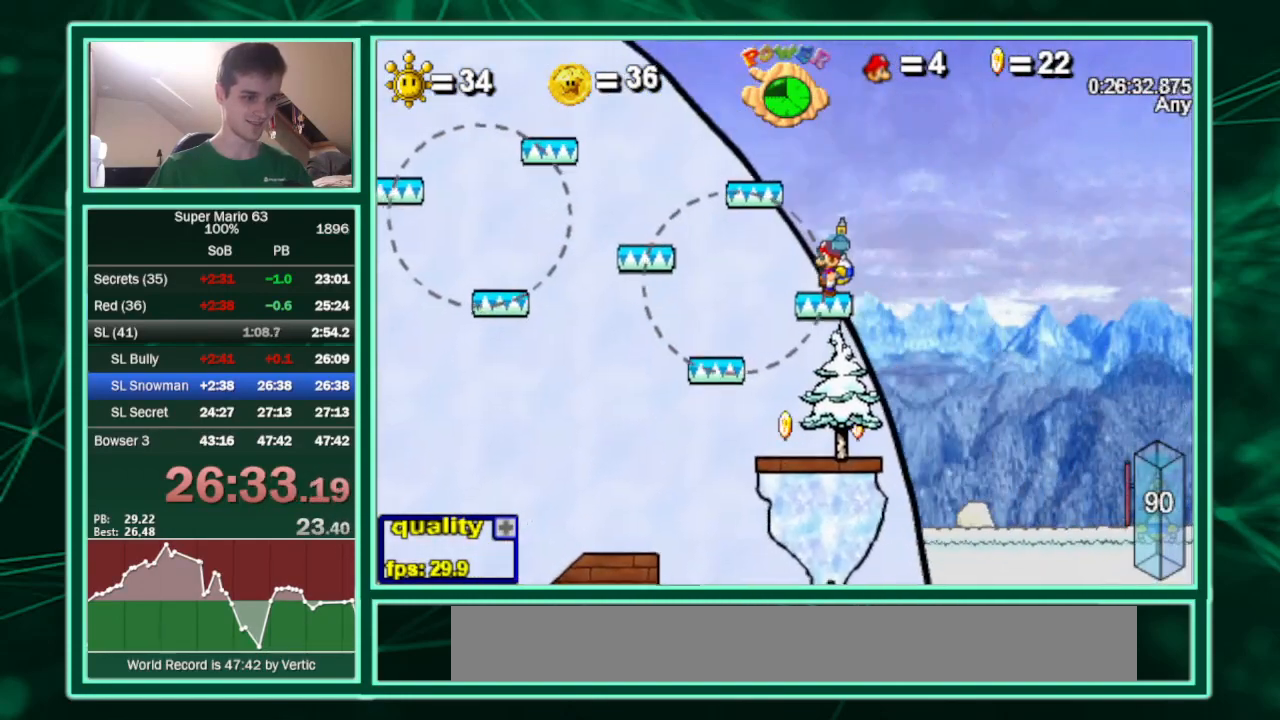
{"keys": ["c", "p", "up"], "events": [[333, "p", "down"], [433, "p", "up"], [433, "up", "down"], [467, "p", "down"]]}
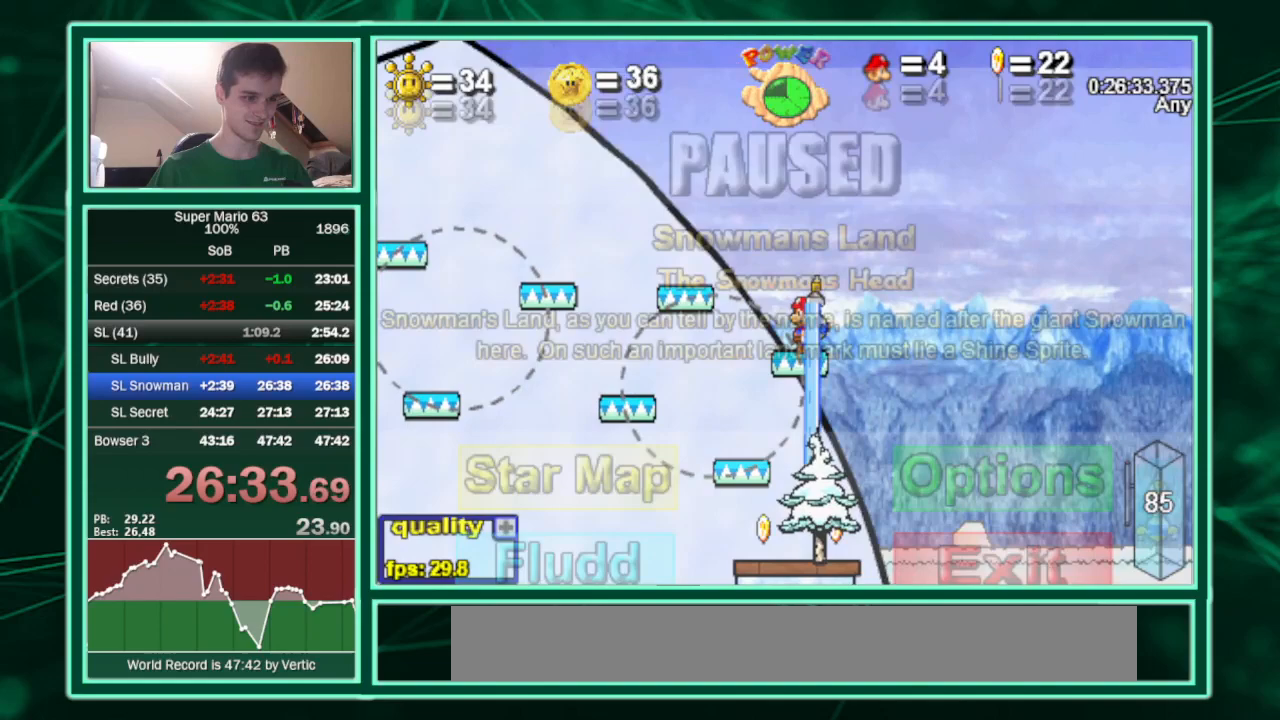
{"keys": ["c", "right", "up"], "events": [[67, "c", "up"], [100, "p", "up"], [167, "left", "down"], [333, "left", "up"], [400, "c", "down"], [400, "right", "down"], [400, "shift", "down"], [467, "shift", "up"]]}
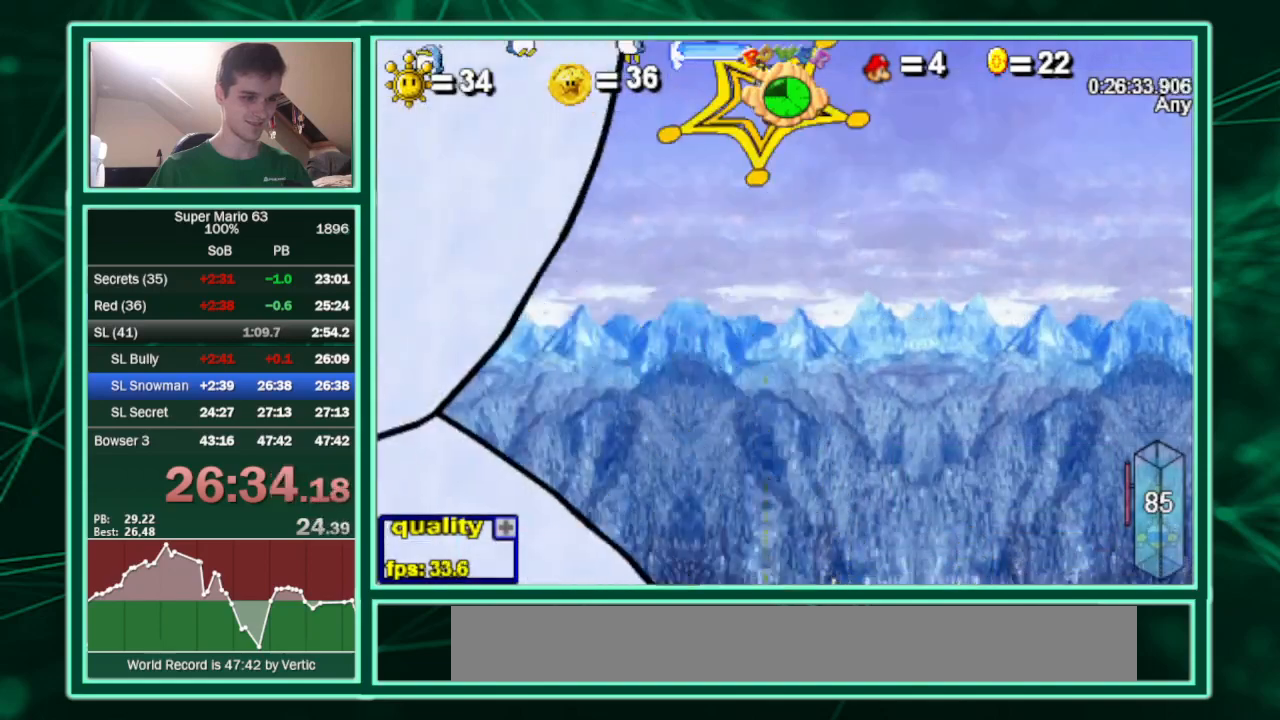
{"keys": ["right"], "events": [[167, "c", "up"], [267, "up", "up"], [300, "shift", "down"], [367, "shift", "up"], [467, "shift", "down"], [500, "shift", "up"]]}
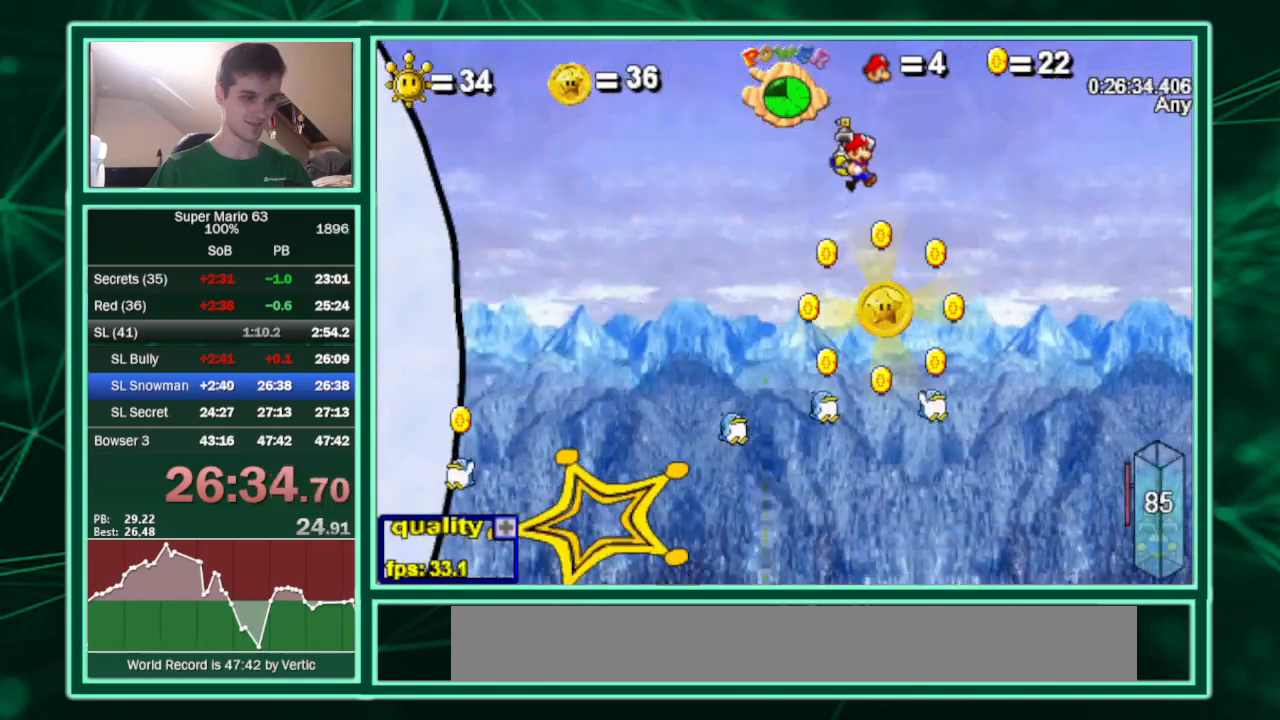
{"keys": ["left"], "events": [[33, "shift", "down"], [100, "right", "up"], [133, "left", "down"], [133, "shift", "up"], [333, "left", "up"], [467, "left", "down"]]}
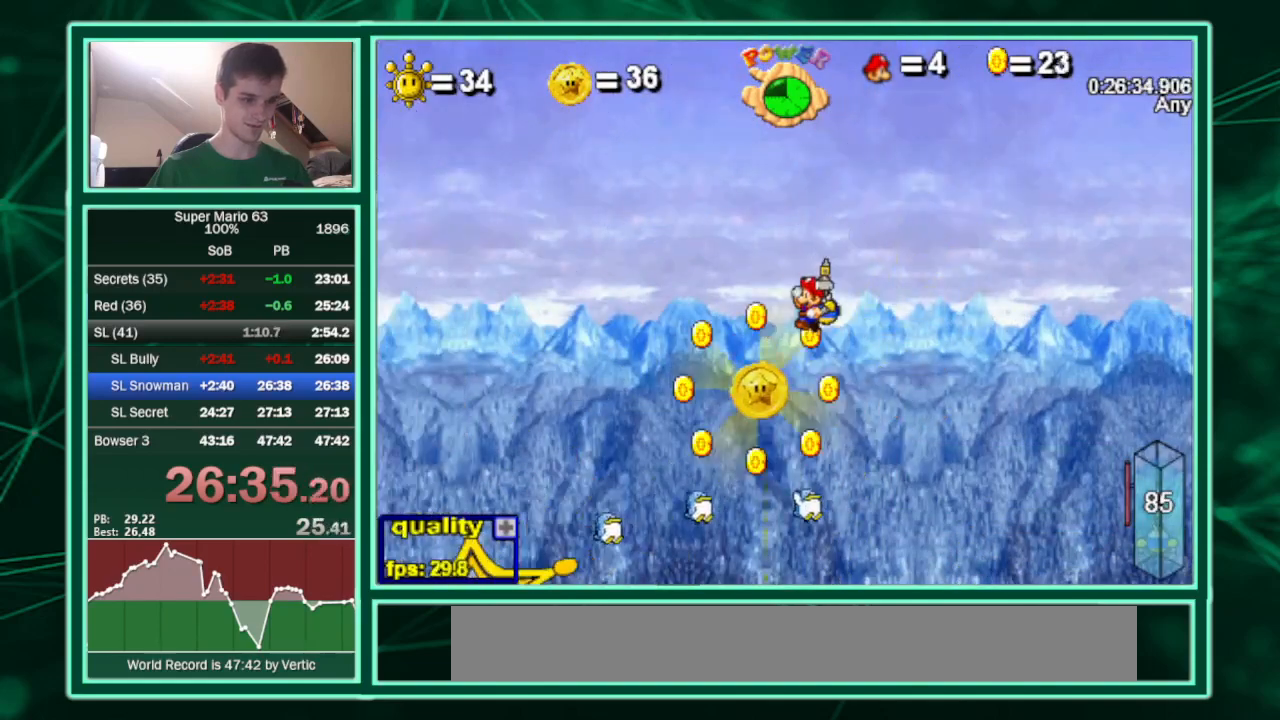
{"keys": ["c", "left"], "events": [[333, "c", "down"]]}
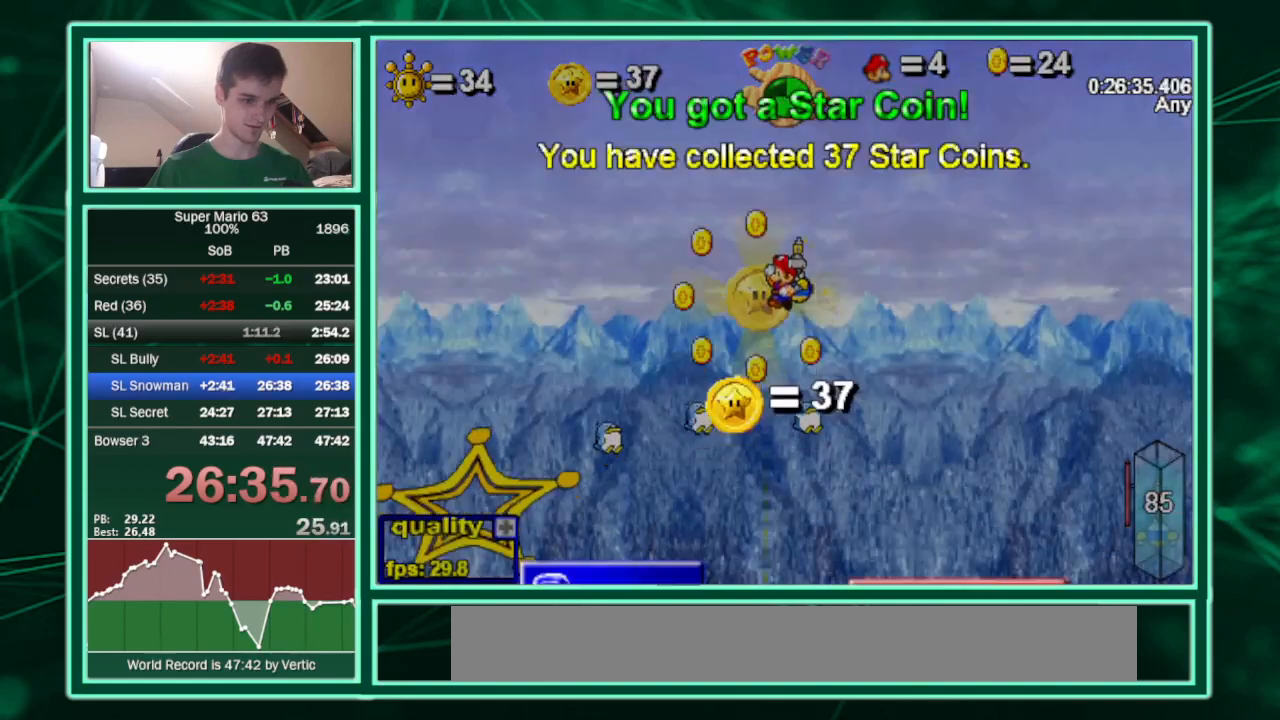
{"keys": ["c", "left"], "events": []}
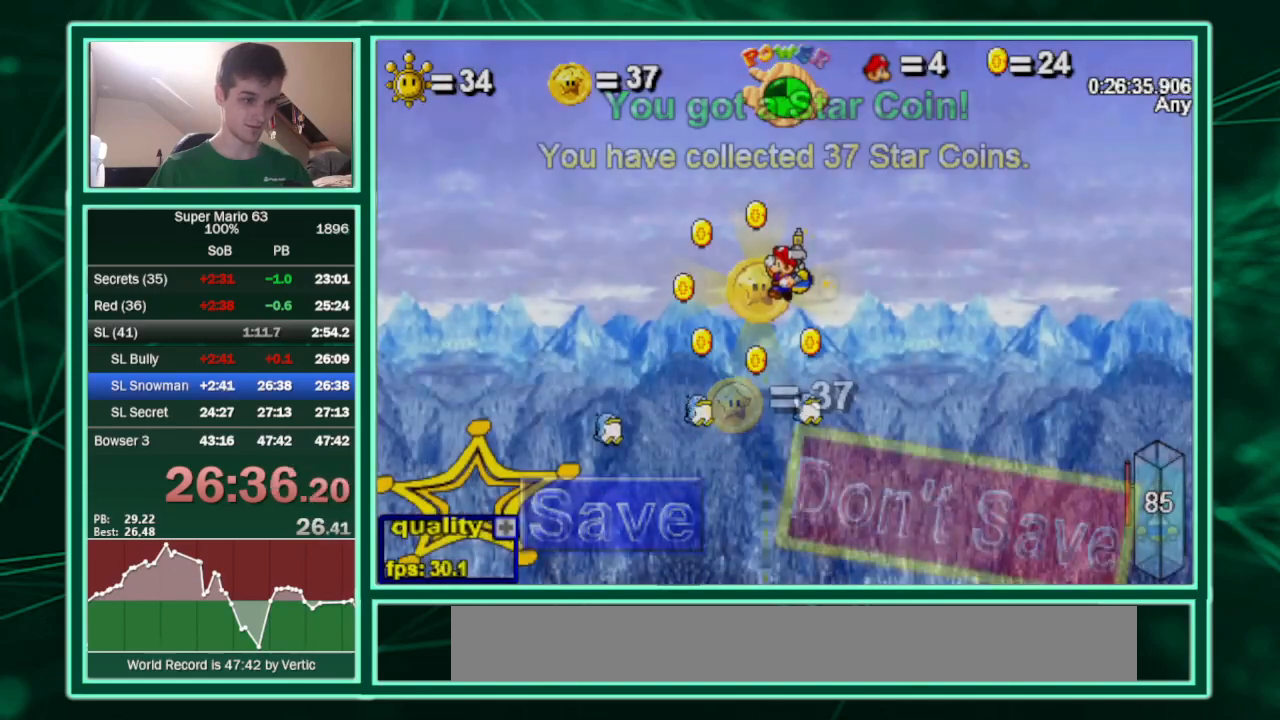
{"keys": ["c", "left"], "events": []}
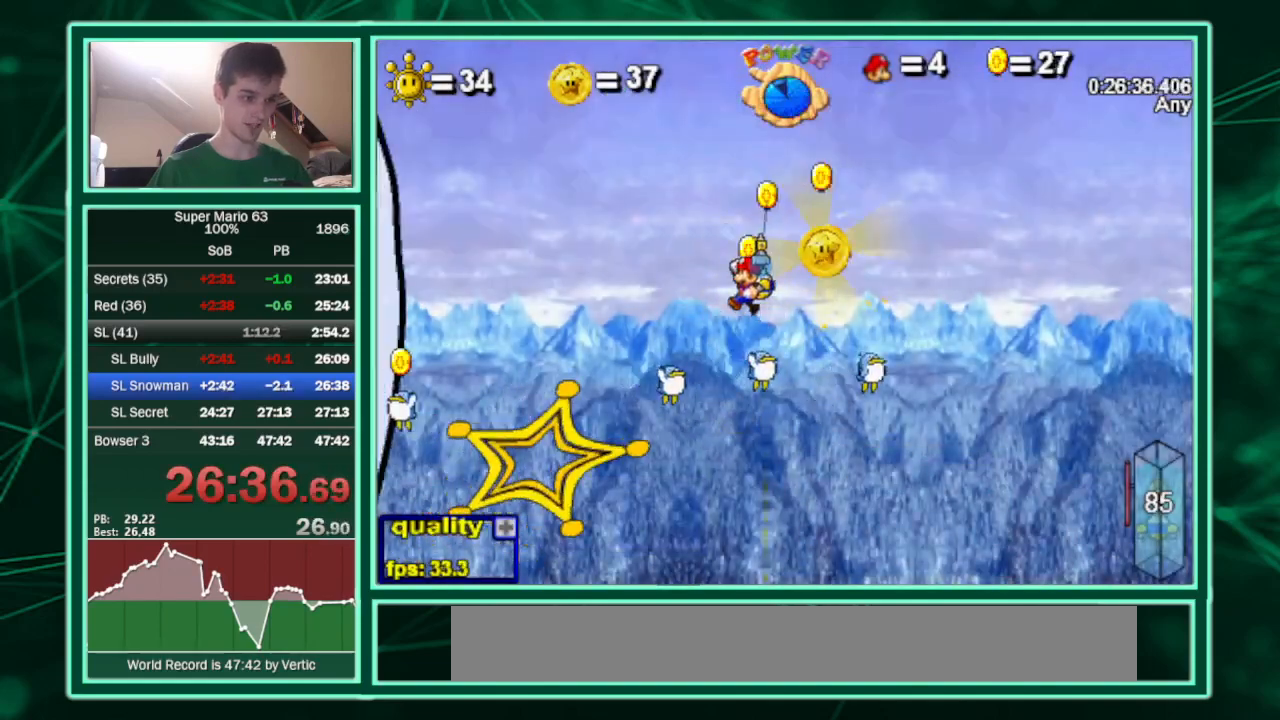
{"keys": ["right"], "events": [[333, "c", "up"], [333, "down", "down"], [433, "down", "up"], [467, "left", "up"], [467, "right", "down"]]}
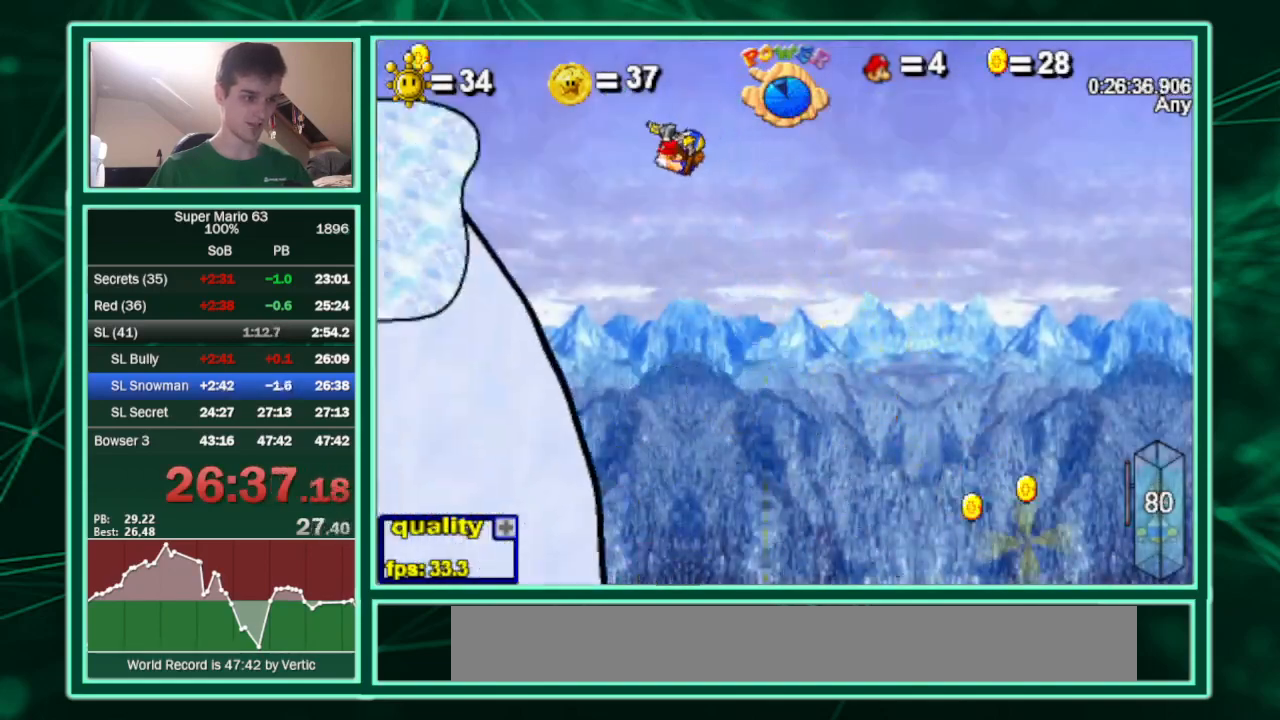
{"keys": ["left"], "events": [[500, "left", "down"], [500, "right", "up"]]}
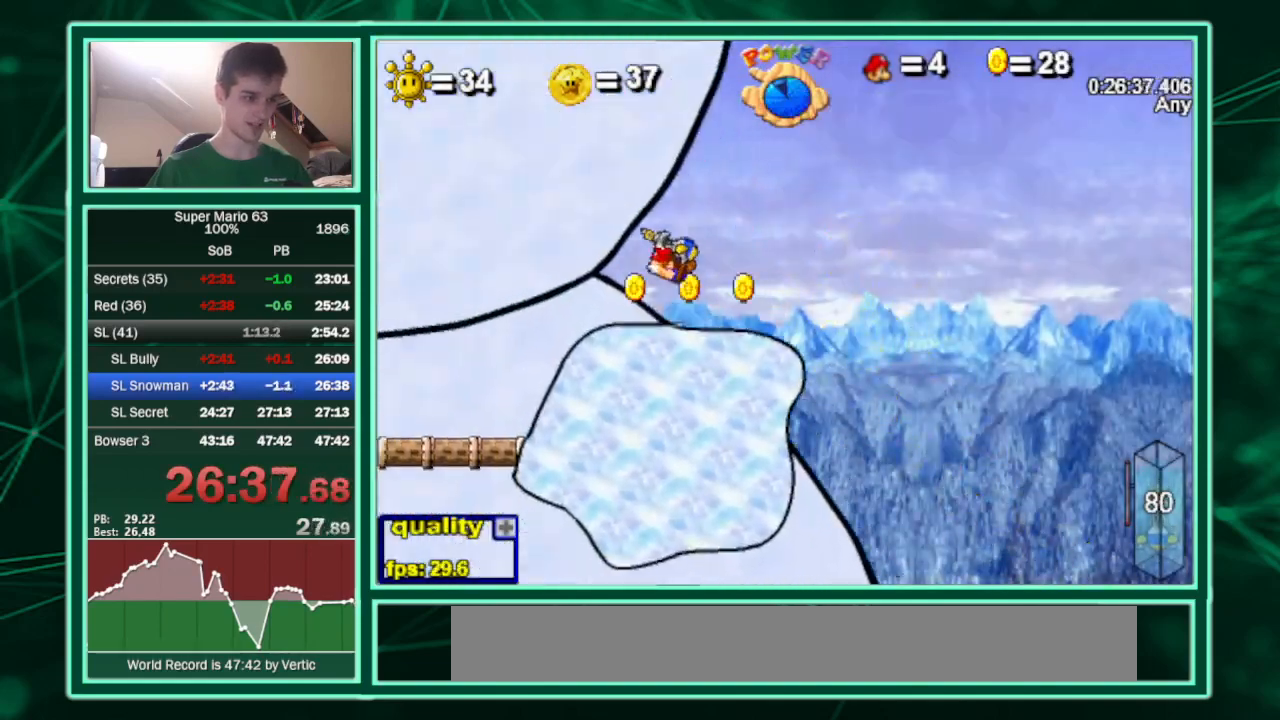
{"keys": ["left", "up"], "events": [[33, "up", "down"]]}
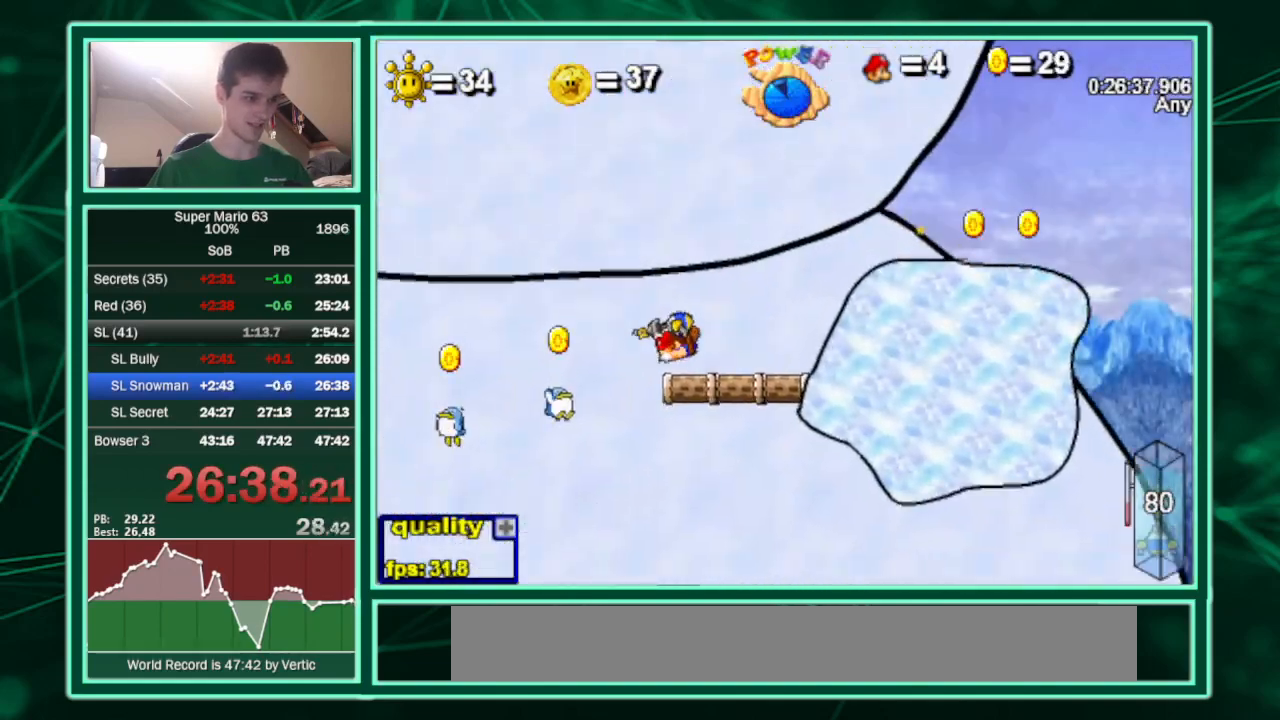
{"keys": ["c", "left", "up"], "events": [[67, "c", "down"]]}
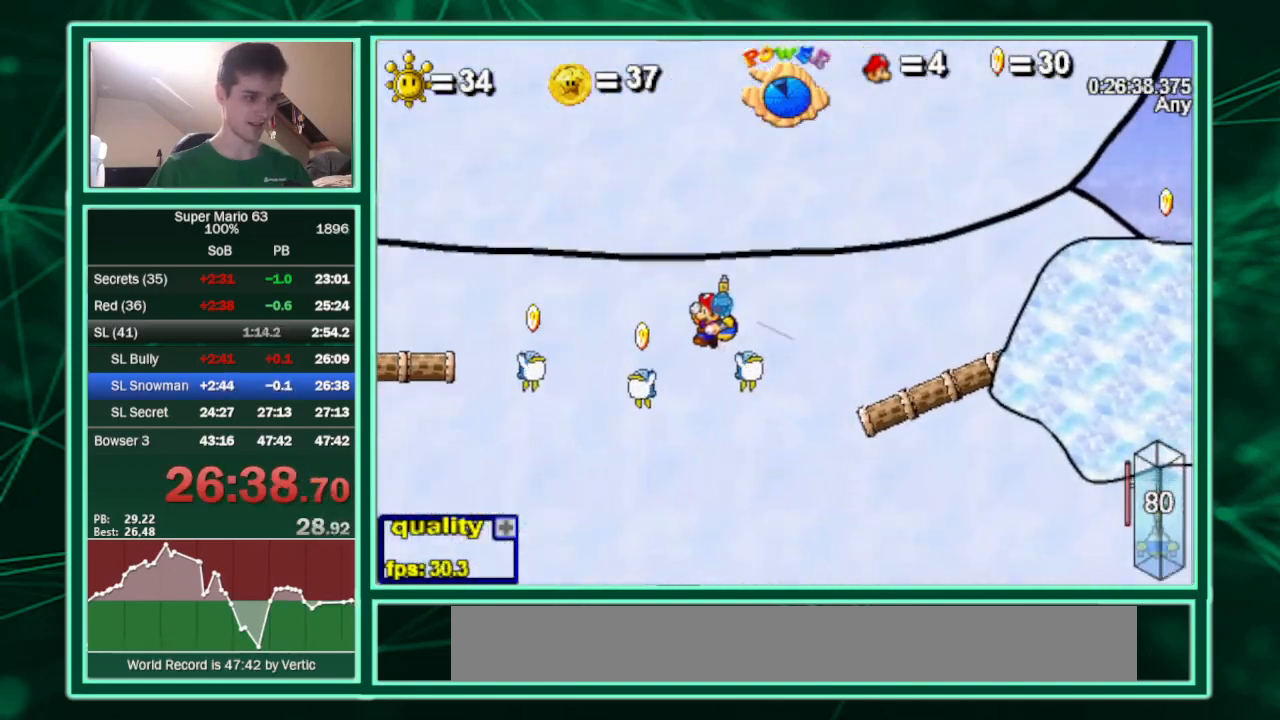
{"keys": ["c", "left", "up"], "events": [[67, "right", "down"], [133, "left", "up"], [200, "right", "up"], [500, "left", "down"]]}
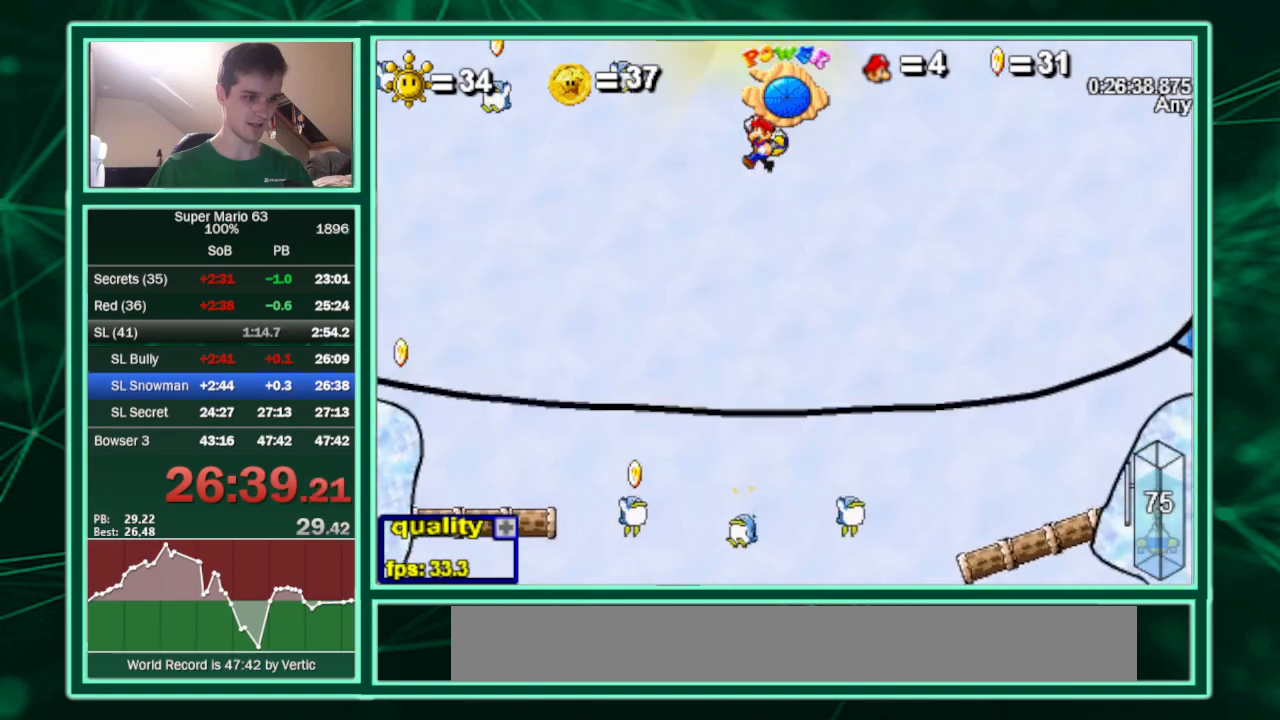
{"keys": [], "events": [[33, "c", "up"], [100, "left", "up"], [133, "right", "down"], [267, "right", "up"], [267, "up", "up"], [333, "p", "down"], [367, "p", "up"]]}
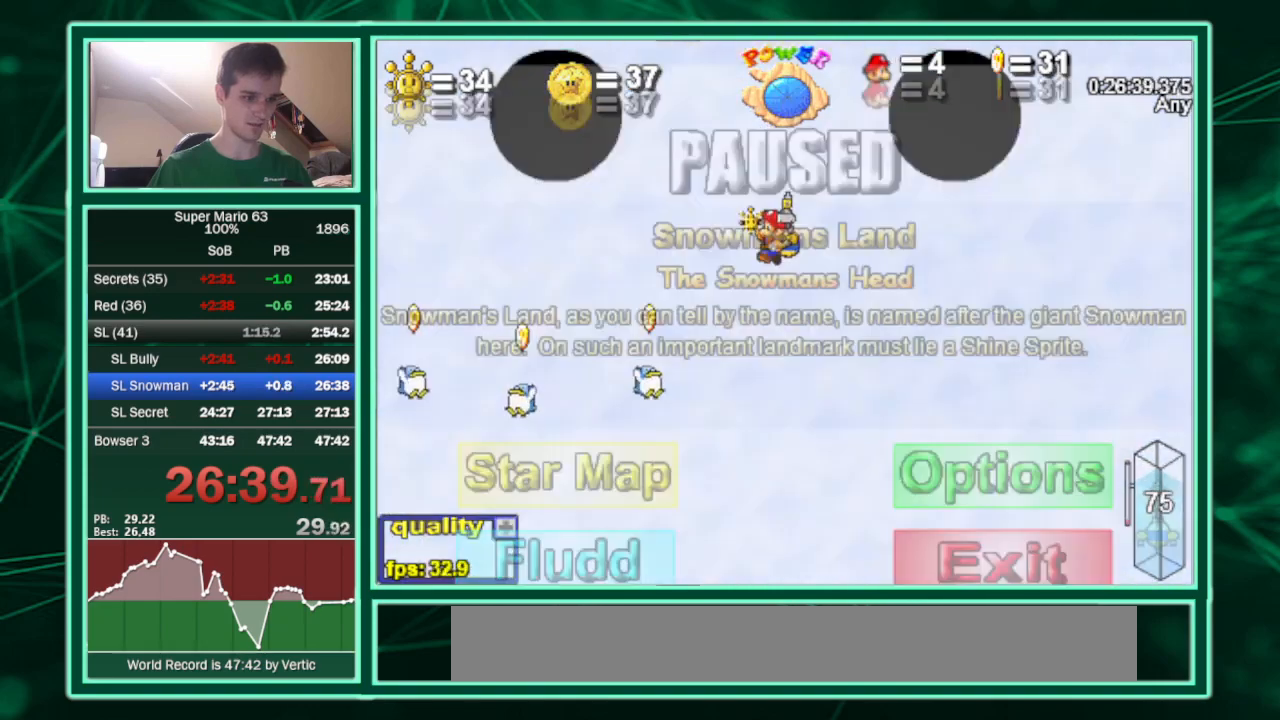
{"keys": [], "events": []}
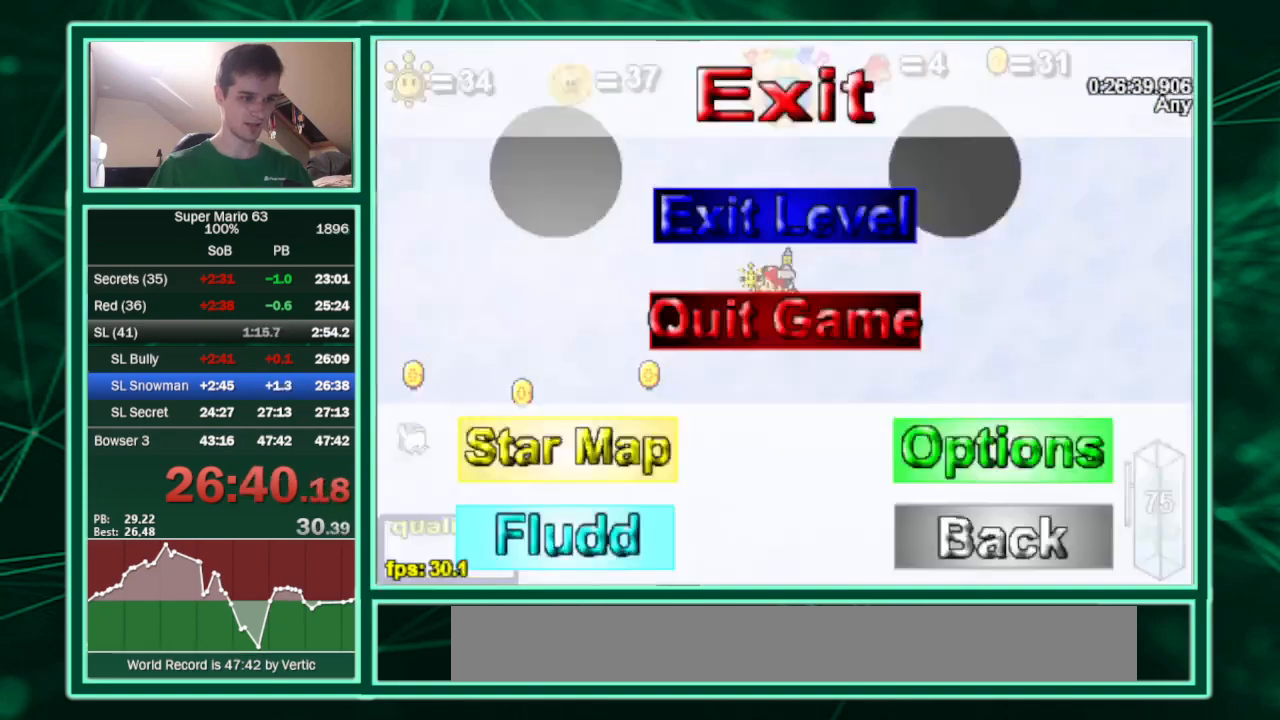
{"keys": [], "events": []}
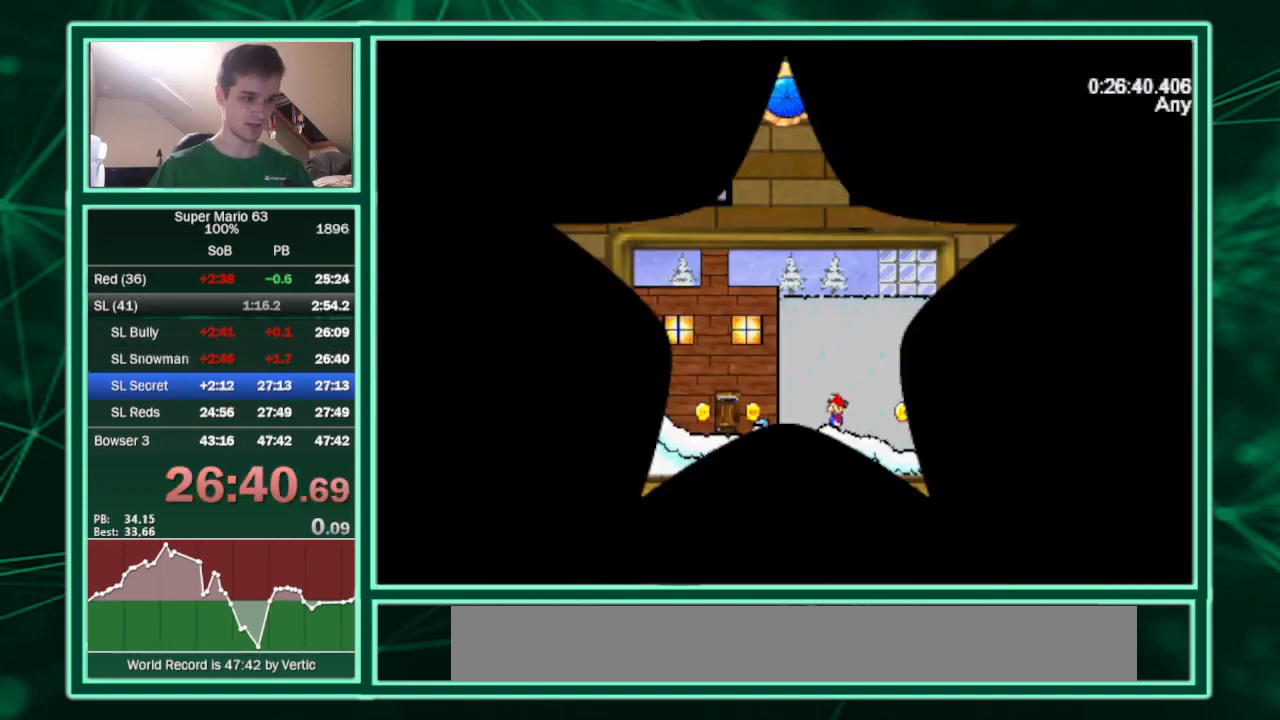
{"keys": [], "events": []}
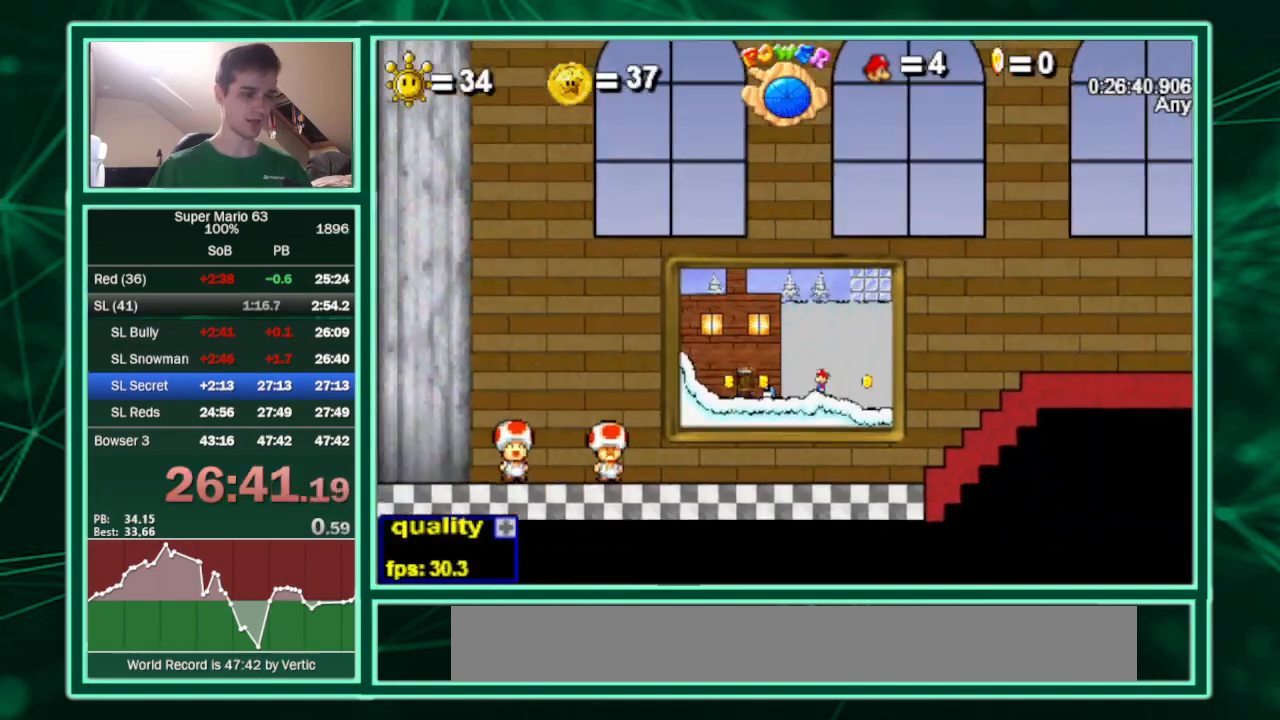
{"keys": ["up"], "events": [[233, "up", "down"]]}
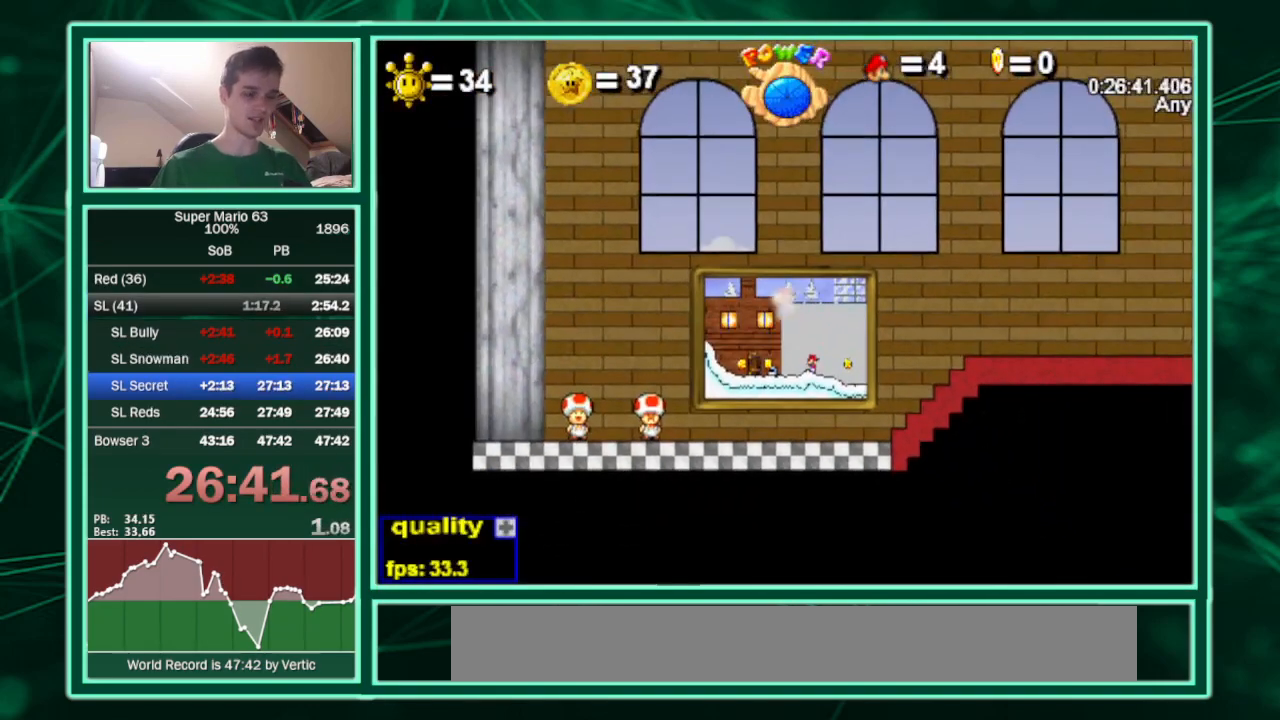
{"keys": ["up"], "events": []}
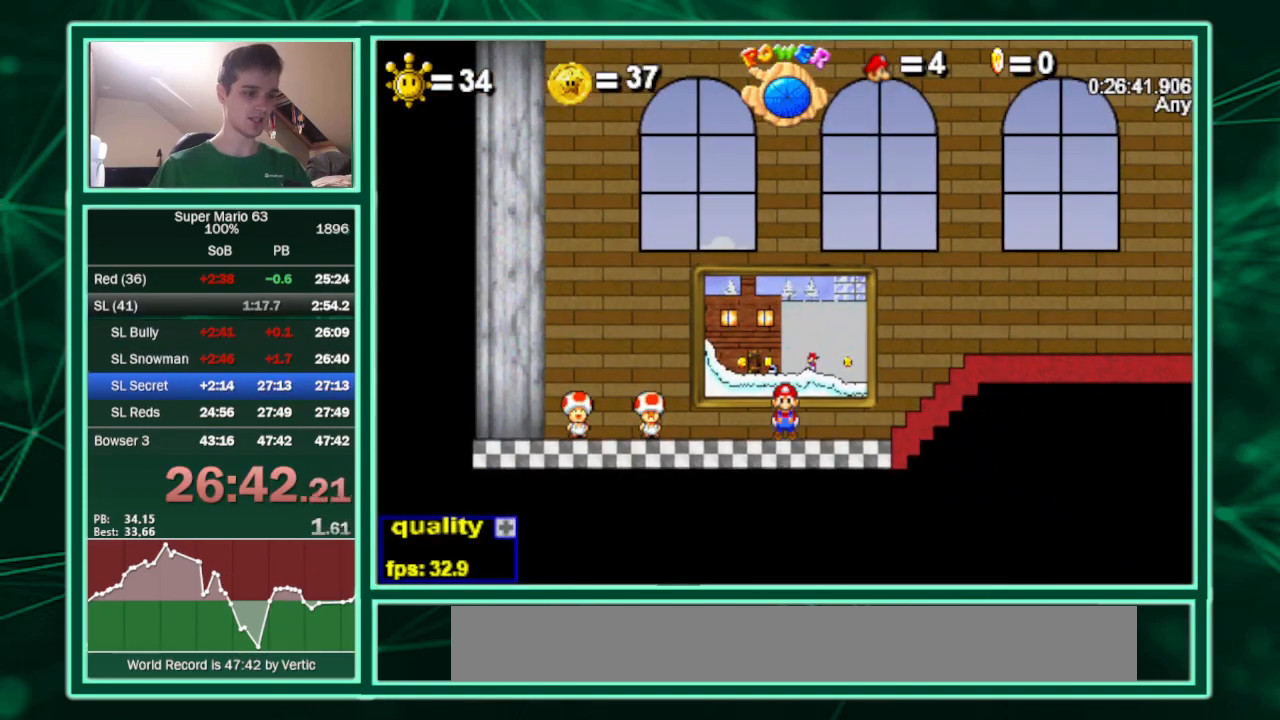
{"keys": ["up"], "events": []}
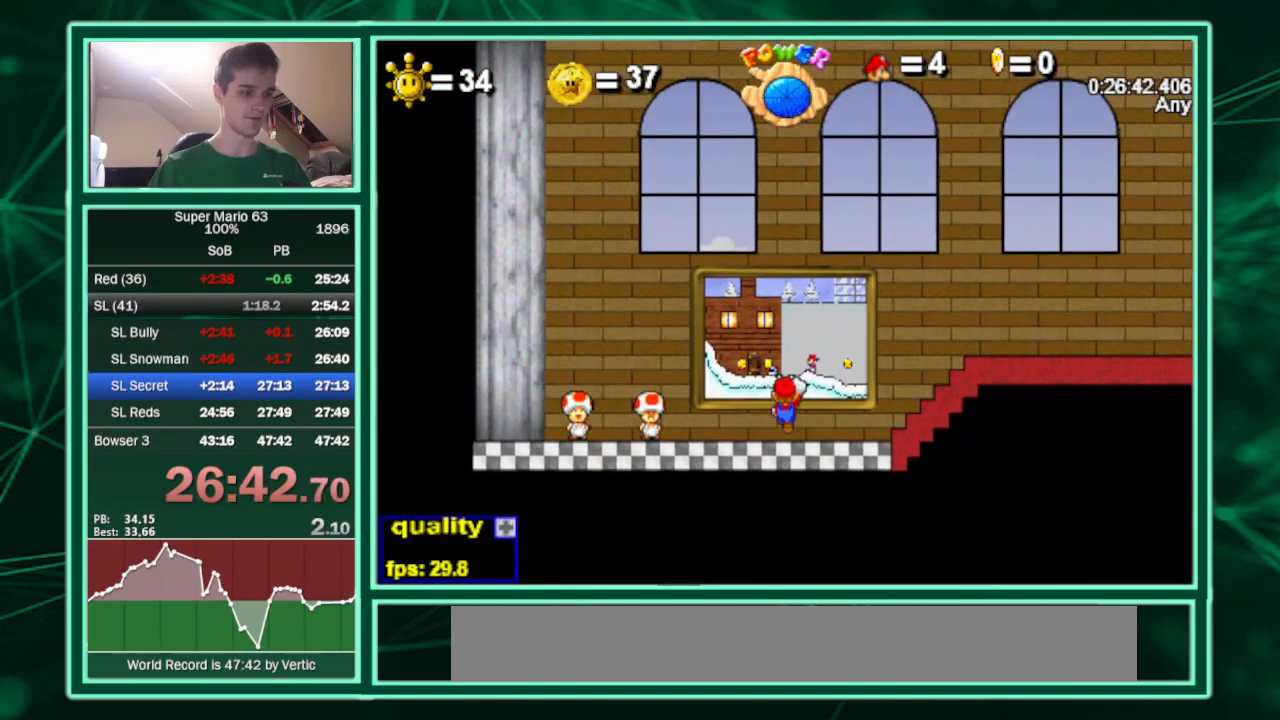
{"keys": [], "events": [[233, "up", "up"]]}
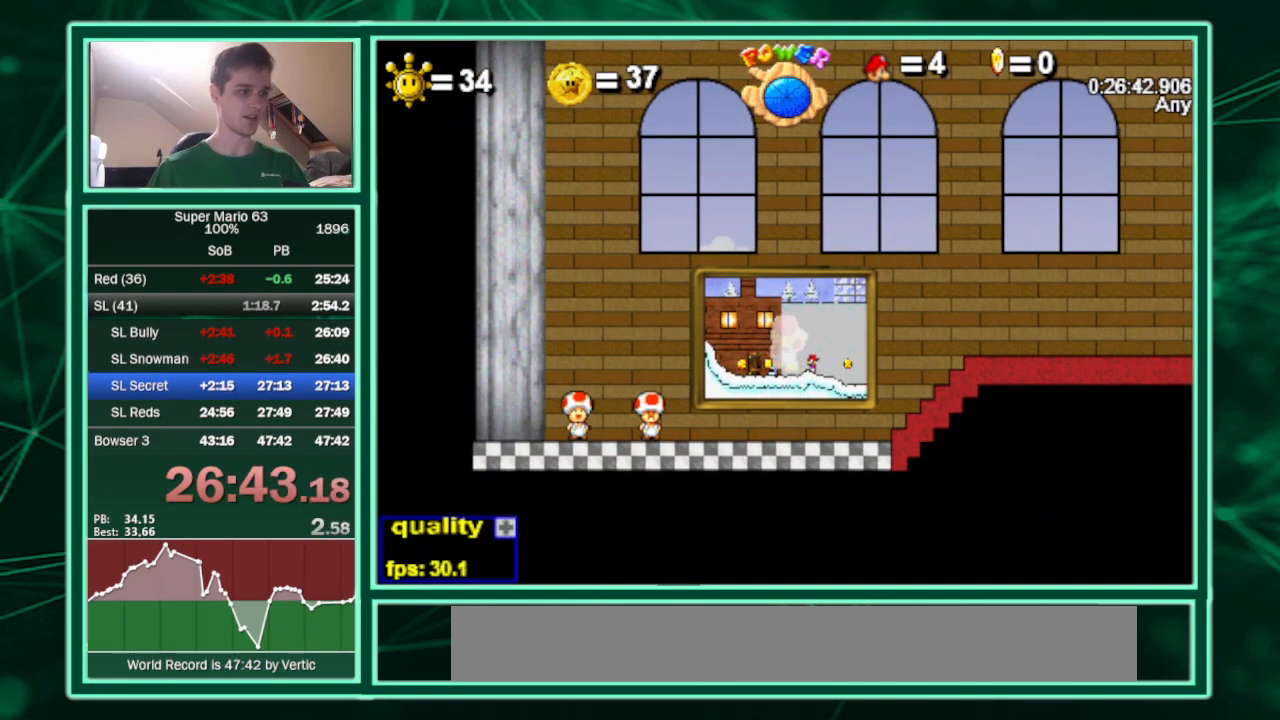
{"keys": [], "events": []}
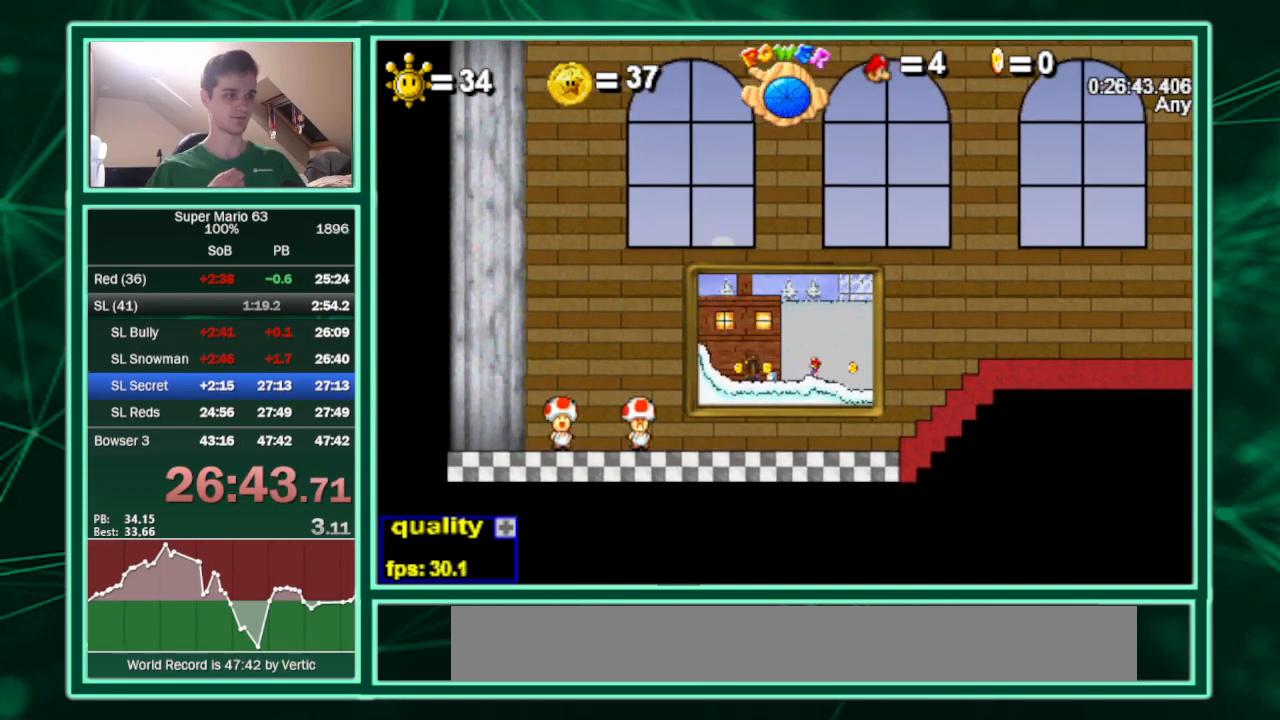
{"keys": [], "events": []}
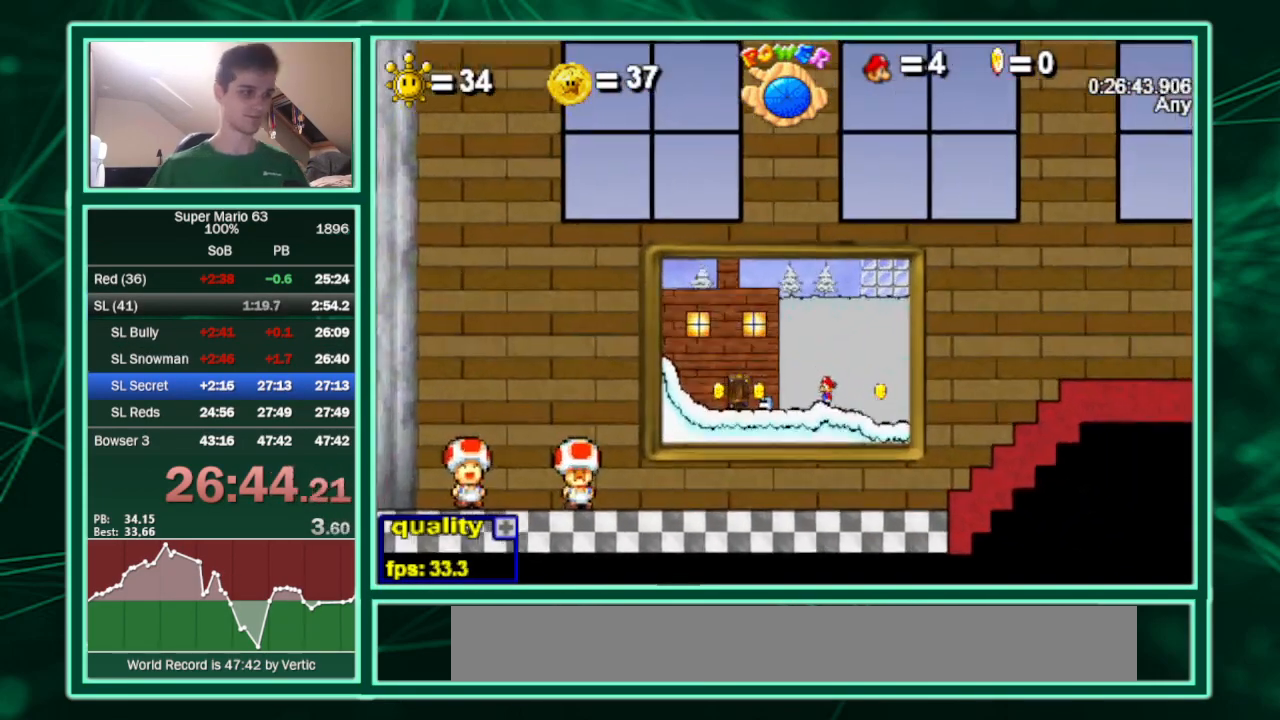
{"keys": ["z"], "events": [[233, "z", "down"]]}